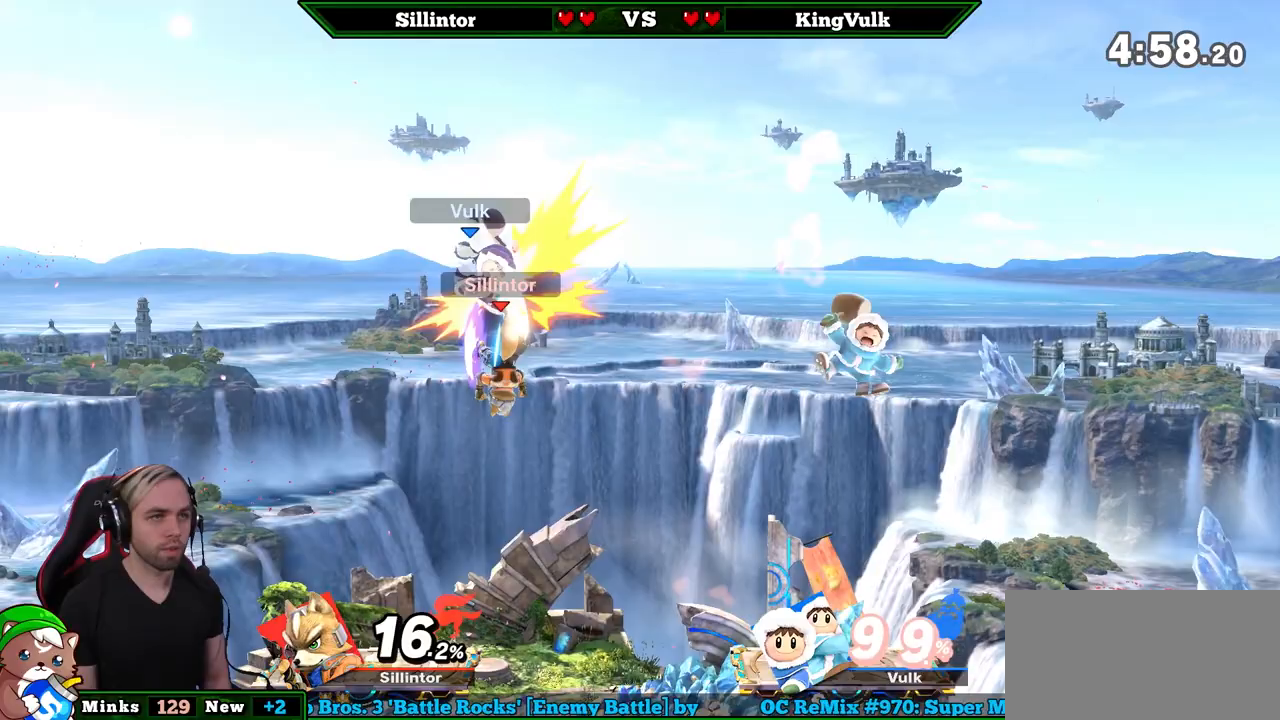
Gameplay with a controller (Nintendo layout); each line is a JSON object with the inputs held at the frame after it. "events" lists button and stick changes between this image and that frame as [ms after this image, input, new state], when the widget could be followed in between. Not read: L3 R3.
{"buttons": [], "left_stick": "right", "right_stick": "center", "events": [[33, "left_stick", "center"], [100, "left_stick", "down-right"], [217, "left_stick", "center"], [433, "left_stick", "right"]]}
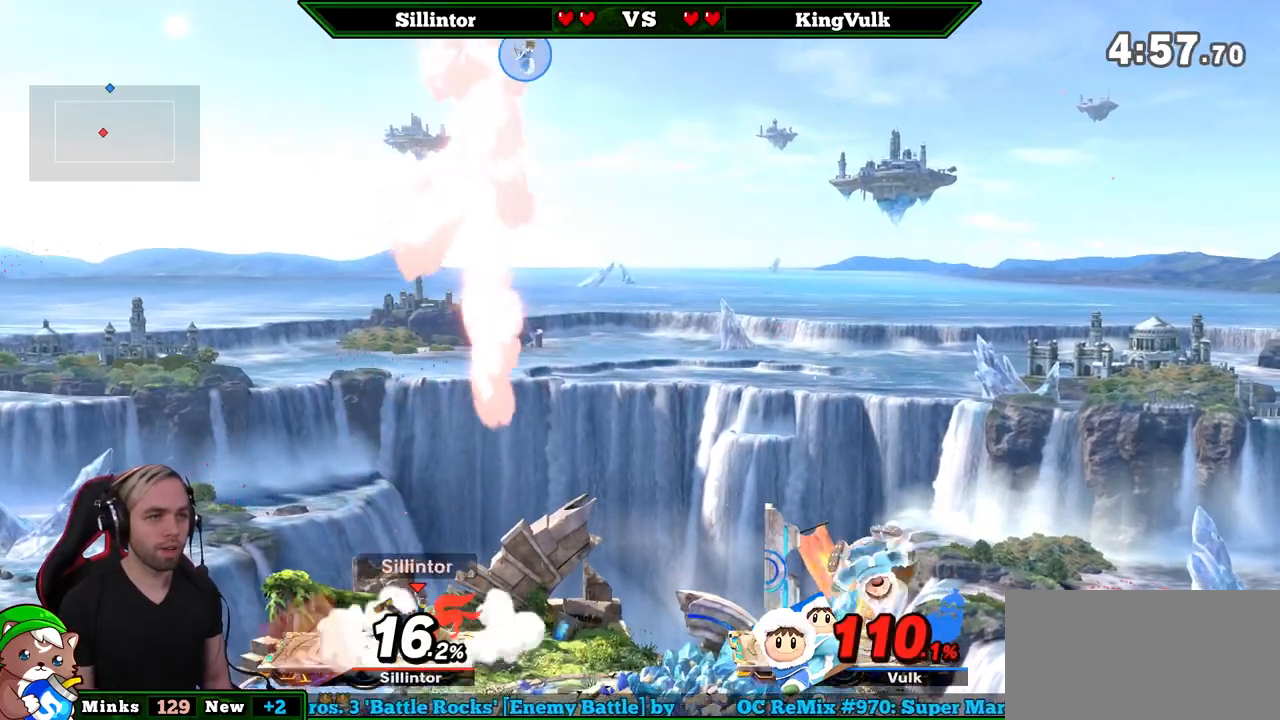
{"buttons": [], "left_stick": "down", "right_stick": "center", "events": [[33, "Y", "down"], [217, "Y", "up"], [250, "left_stick", "down"], [367, "left_stick", "center"], [467, "left_stick", "down"]]}
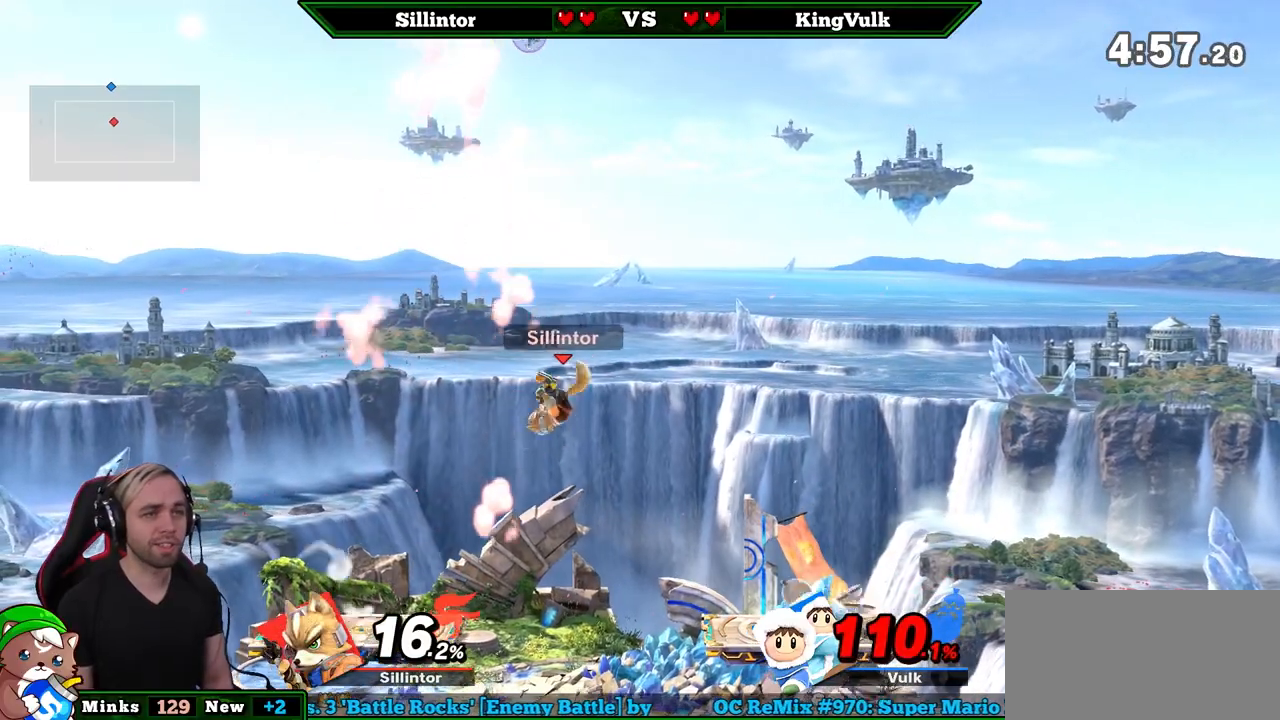
{"buttons": [], "left_stick": "center", "right_stick": "center", "events": [[133, "left_stick", "center"], [283, "left_stick", "left"], [467, "left_stick", "center"]]}
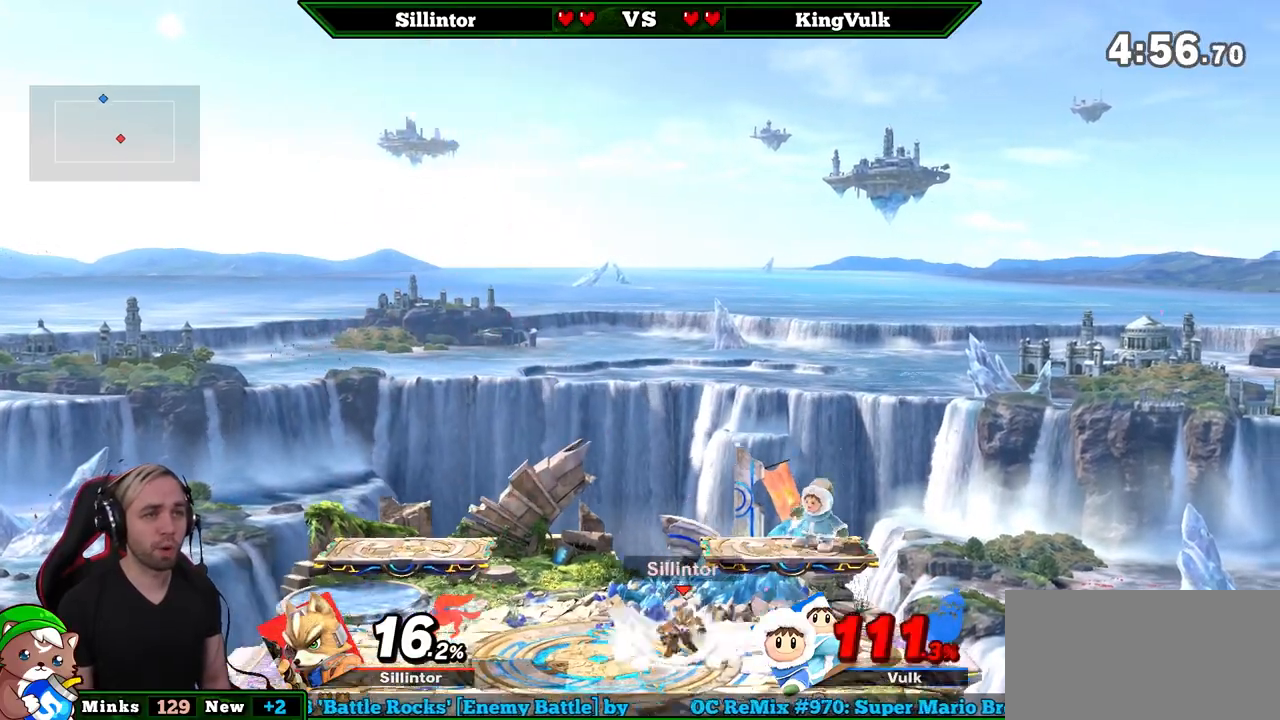
{"buttons": [], "left_stick": "left", "right_stick": "center", "events": [[33, "left_stick", "left"], [183, "Y", "down"], [250, "Y", "up"], [317, "Y", "down"], [350, "right_stick", "up"], [417, "Y", "up"], [433, "right_stick", "center"]]}
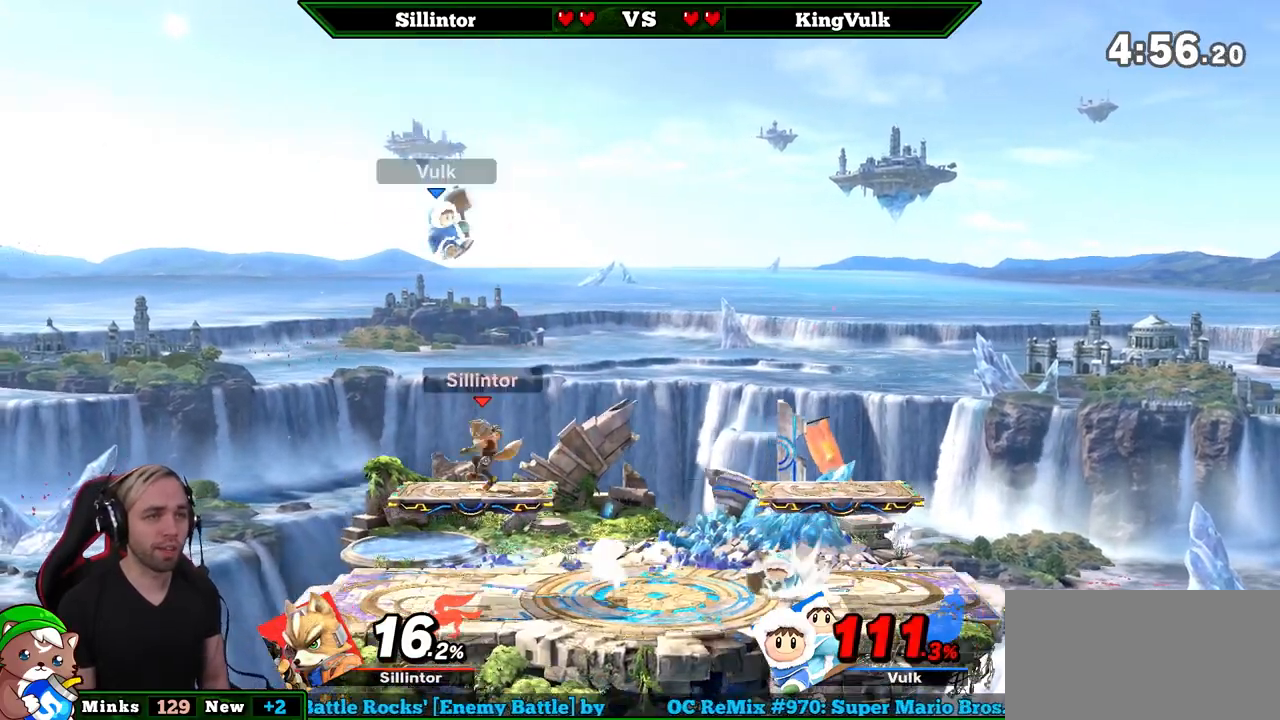
{"buttons": [], "left_stick": "right", "right_stick": "center", "events": [[33, "left_stick", "right"]]}
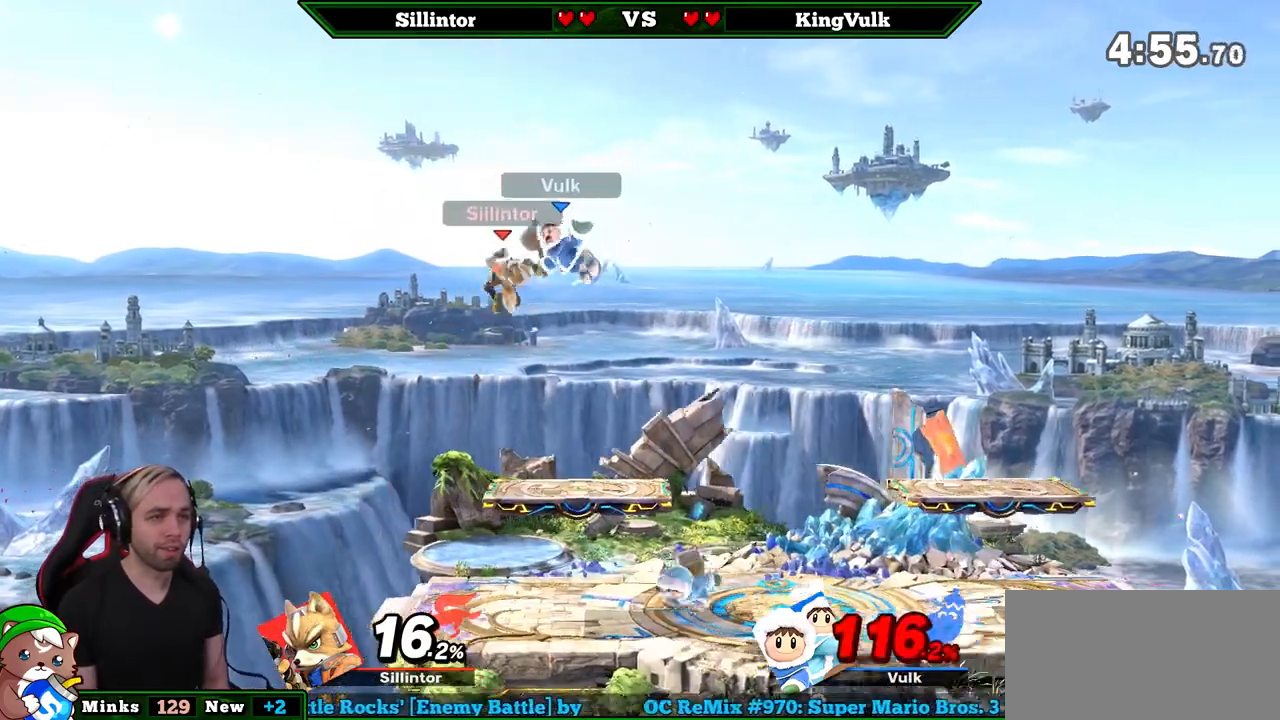
{"buttons": [], "left_stick": "center", "right_stick": "center", "events": [[183, "left_stick", "center"], [217, "right_stick", "up"], [283, "right_stick", "center"]]}
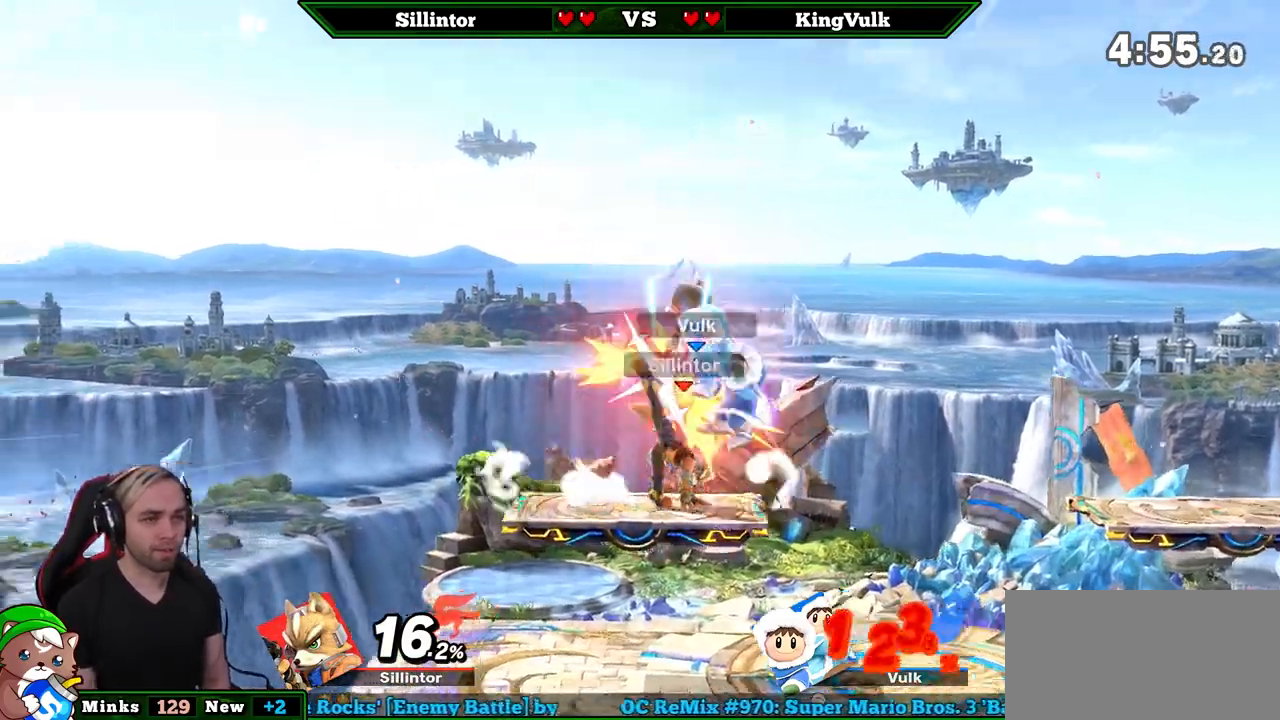
{"buttons": ["Y"], "left_stick": "left", "right_stick": "center", "events": [[350, "Y", "down"], [450, "Y", "up"], [450, "left_stick", "left"], [500, "Y", "down"]]}
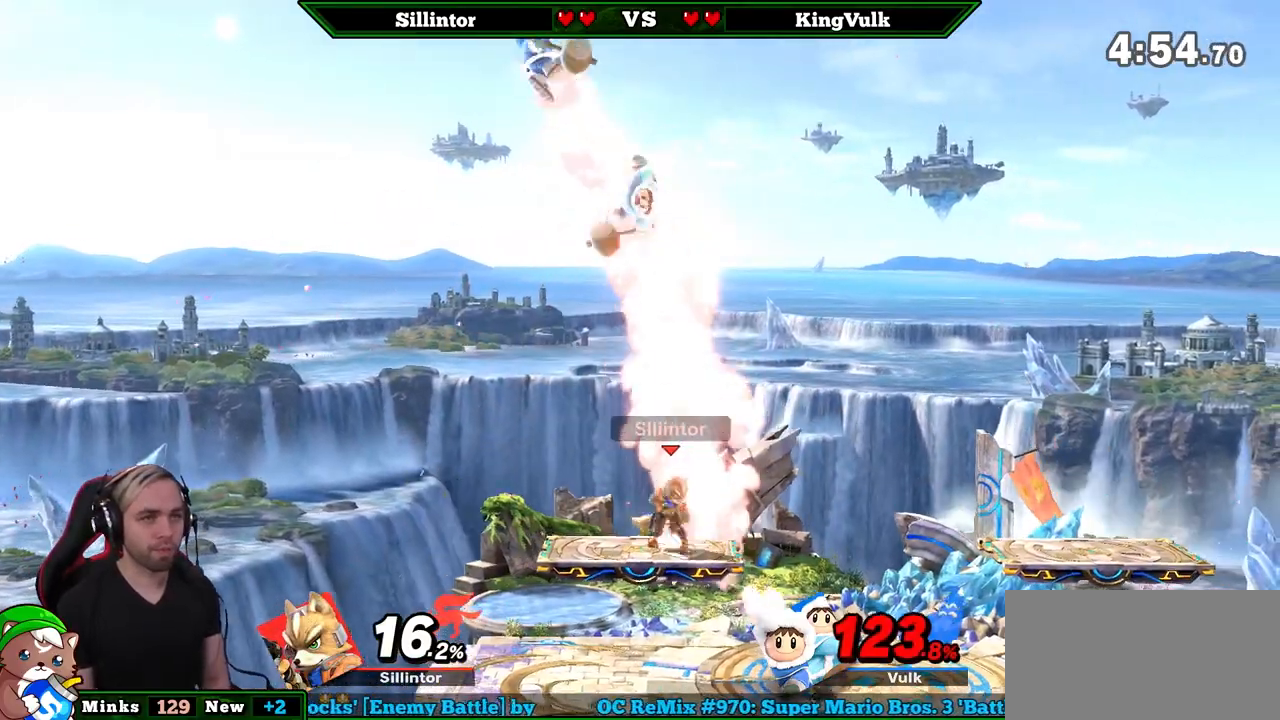
{"buttons": [], "left_stick": "right", "right_stick": "center", "events": [[33, "A", "down"], [217, "left_stick", "up-right"], [317, "A", "up"], [317, "Y", "up"], [317, "left_stick", "right"]]}
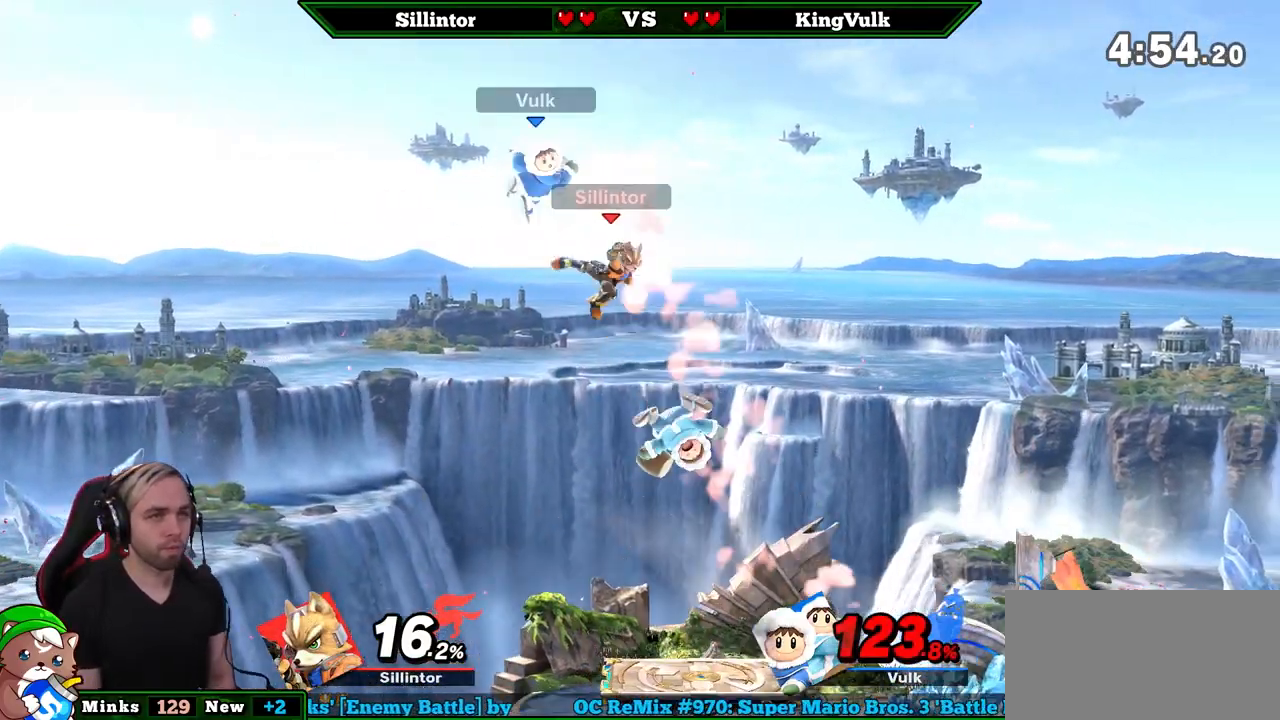
{"buttons": [], "left_stick": "left", "right_stick": "center", "events": [[100, "left_stick", "down"], [217, "left_stick", "center"], [433, "left_stick", "left"]]}
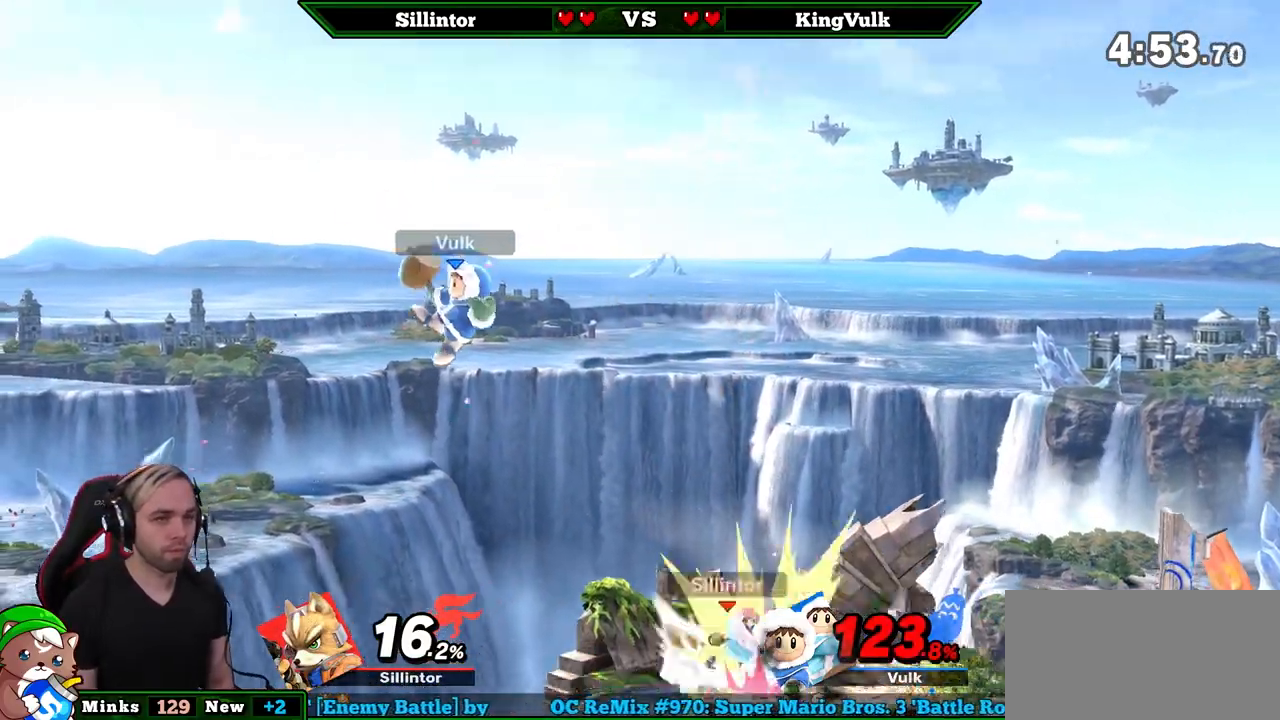
{"buttons": [], "left_stick": "center", "right_stick": "center", "events": [[167, "left_stick", "center"], [250, "left_stick", "up-right"], [283, "A", "down"], [333, "A", "up"], [500, "left_stick", "center"]]}
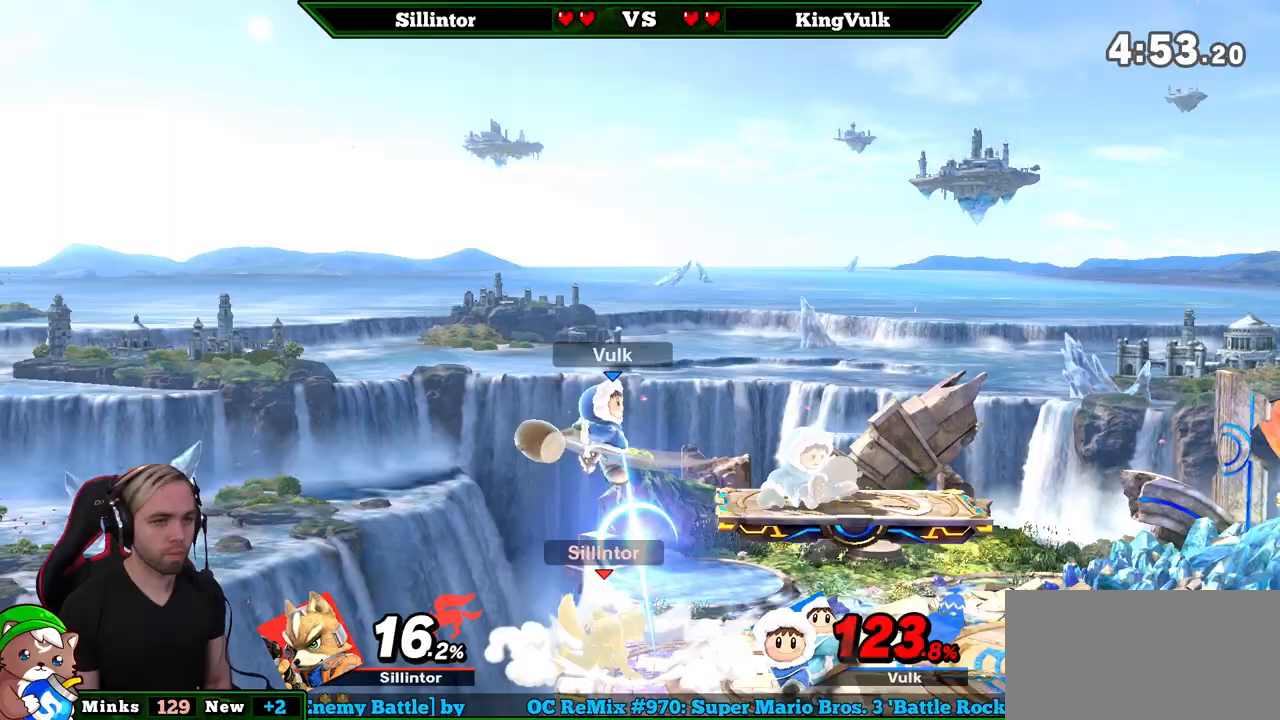
{"buttons": [], "left_stick": "center", "right_stick": "up-left", "events": [[500, "right_stick", "up-left"]]}
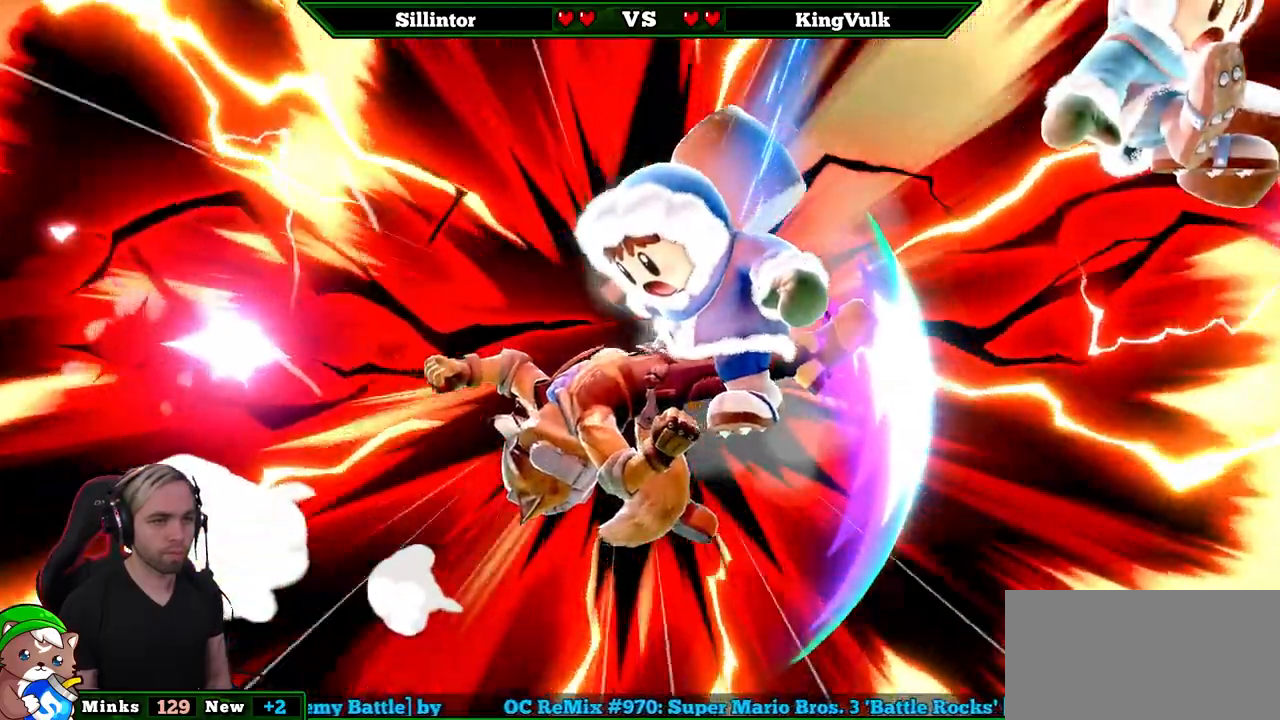
{"buttons": [], "left_stick": "center", "right_stick": "center", "events": [[67, "right_stick", "center"]]}
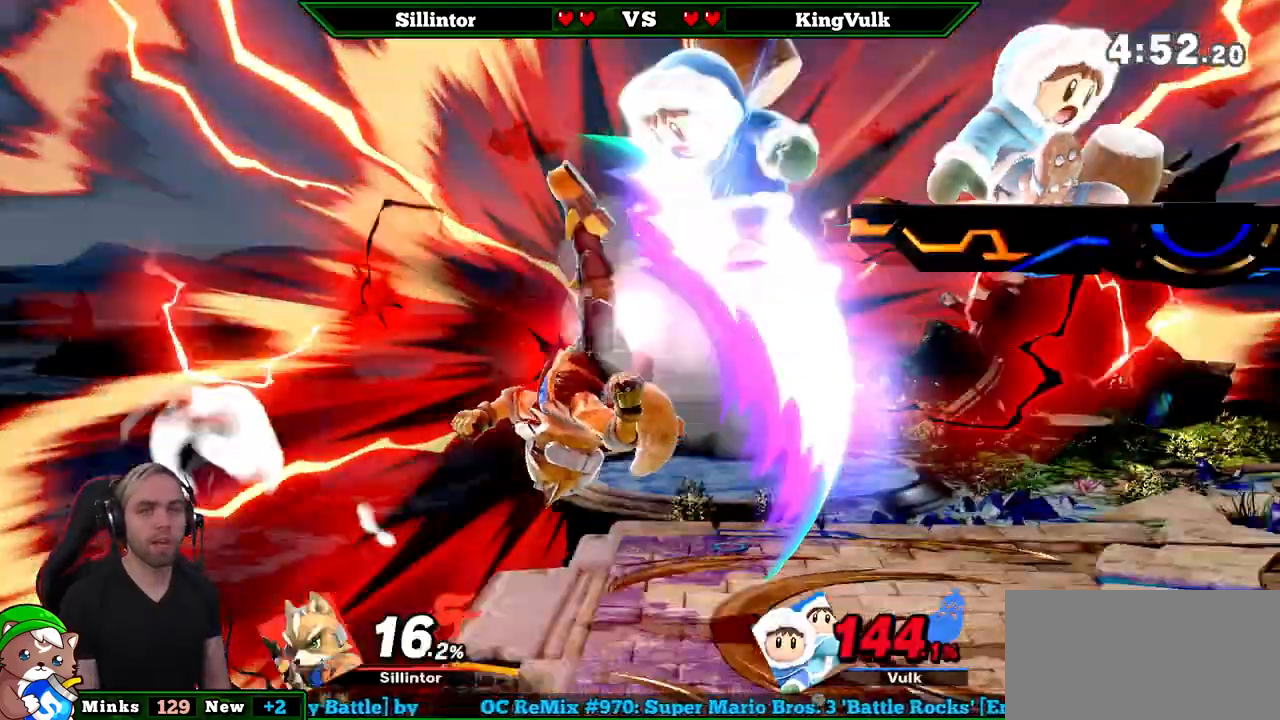
{"buttons": [], "left_stick": "right", "right_stick": "center", "events": [[433, "left_stick", "right"]]}
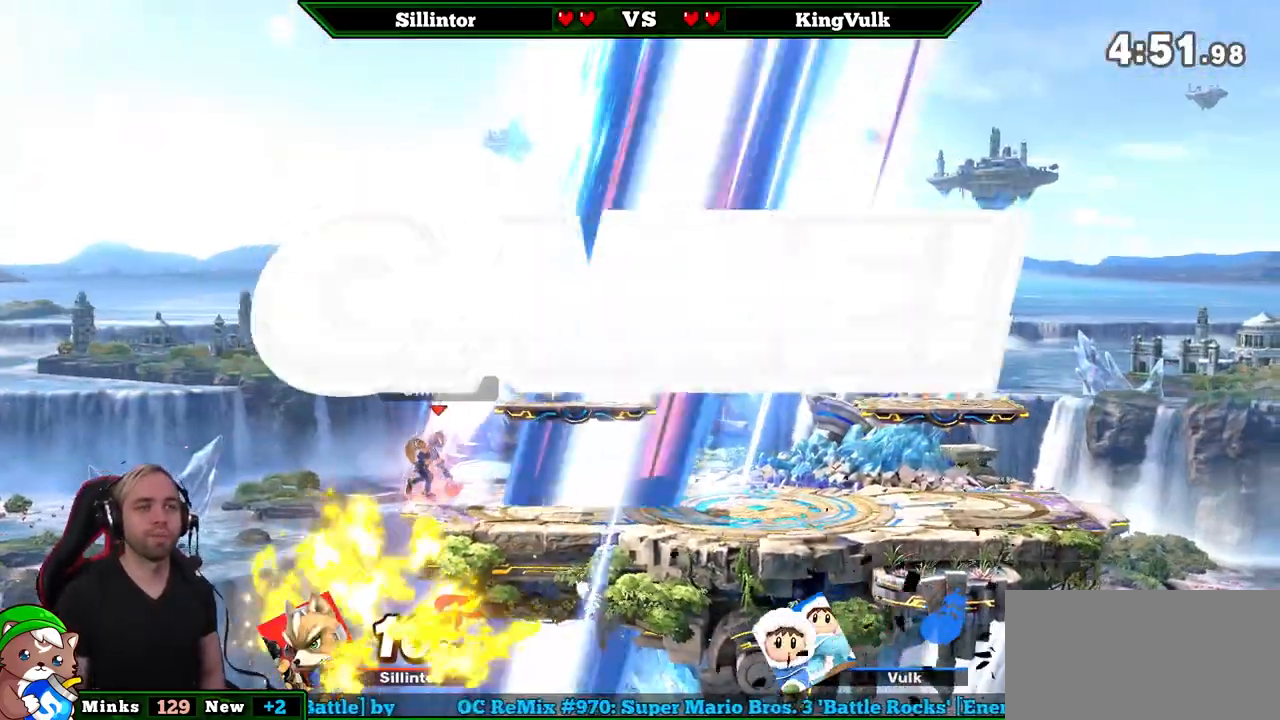
{"buttons": [], "left_stick": "center", "right_stick": "center", "events": [[33, "left_stick", "center"]]}
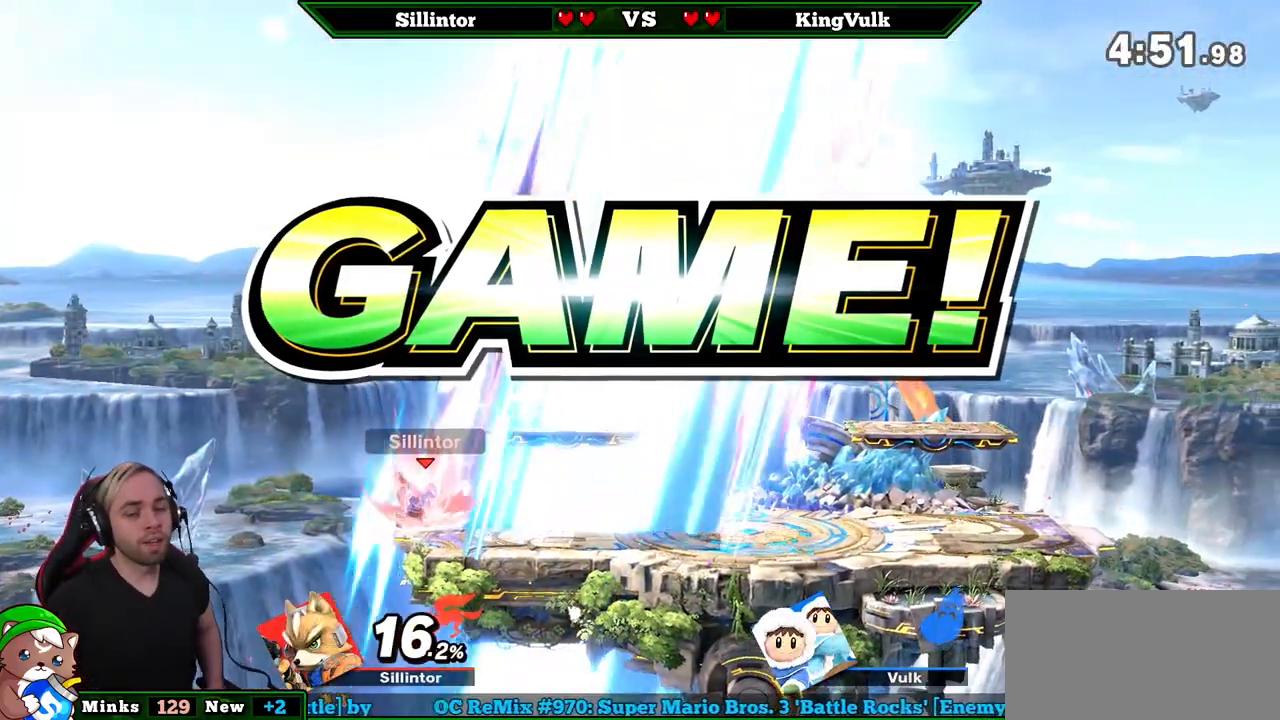
{"buttons": [], "left_stick": "center", "right_stick": "center", "events": []}
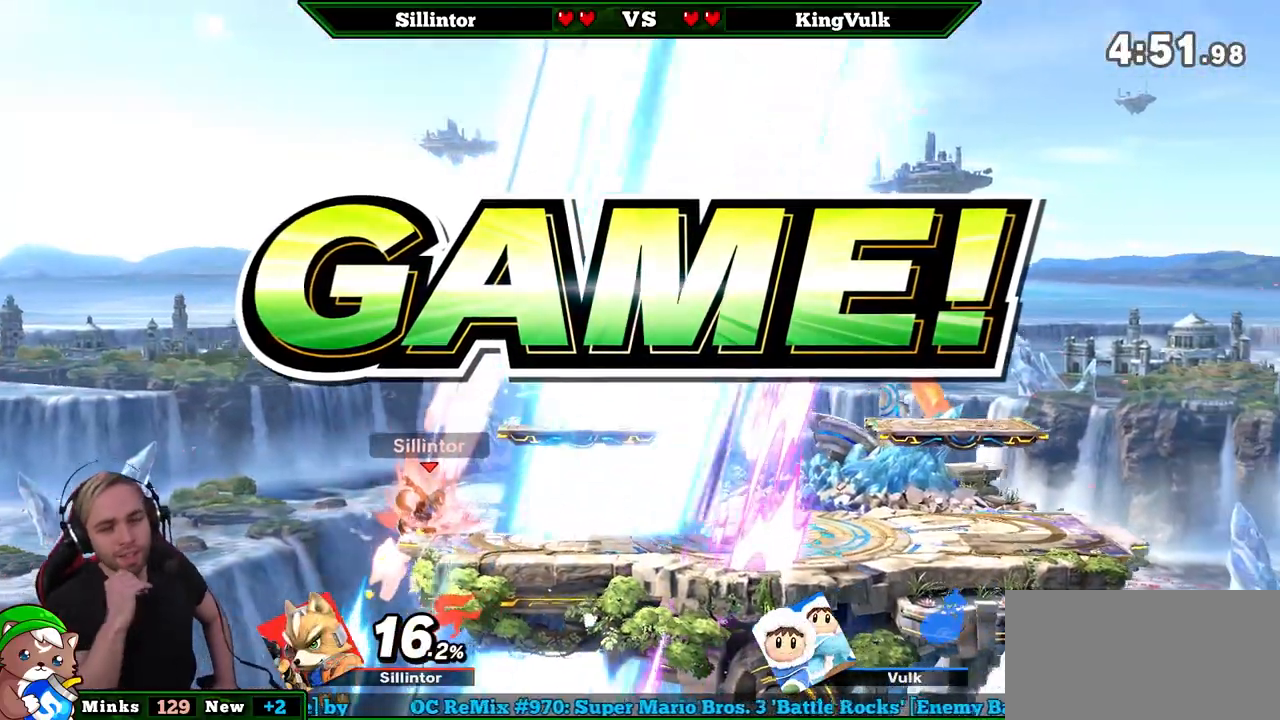
{"buttons": [], "left_stick": "center", "right_stick": "center", "events": []}
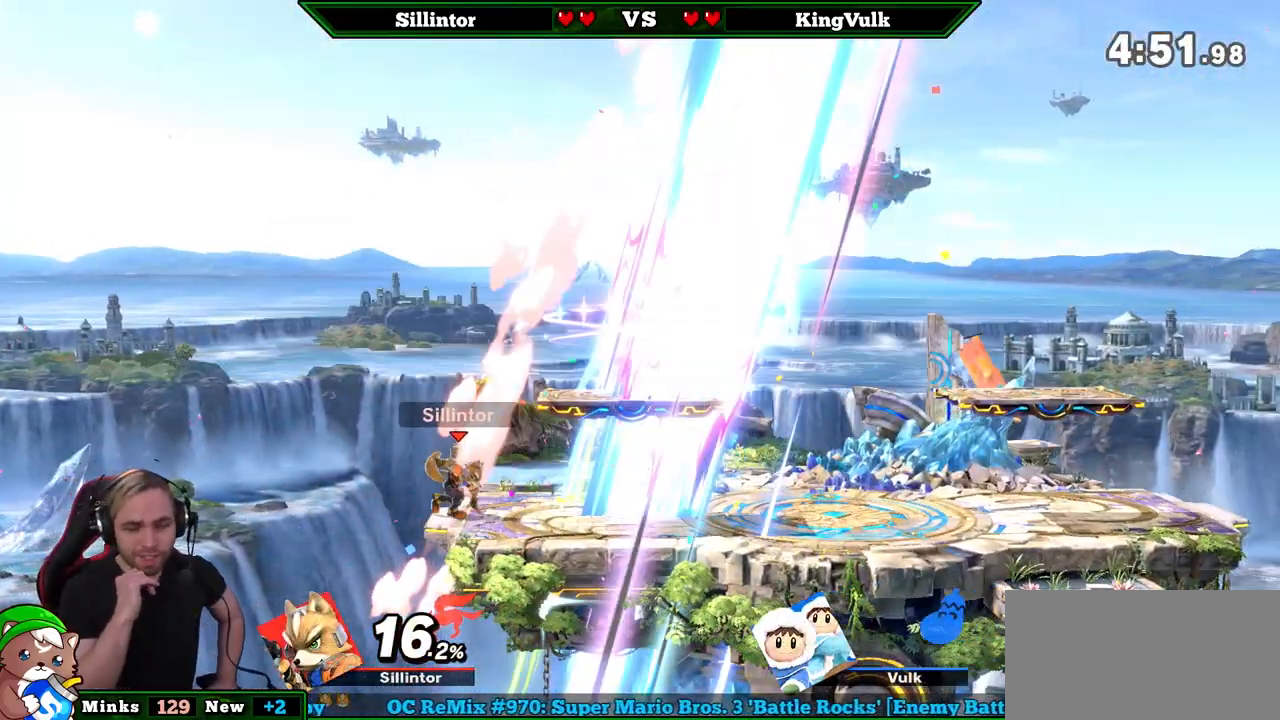
{"buttons": [], "left_stick": "center", "right_stick": "center", "events": []}
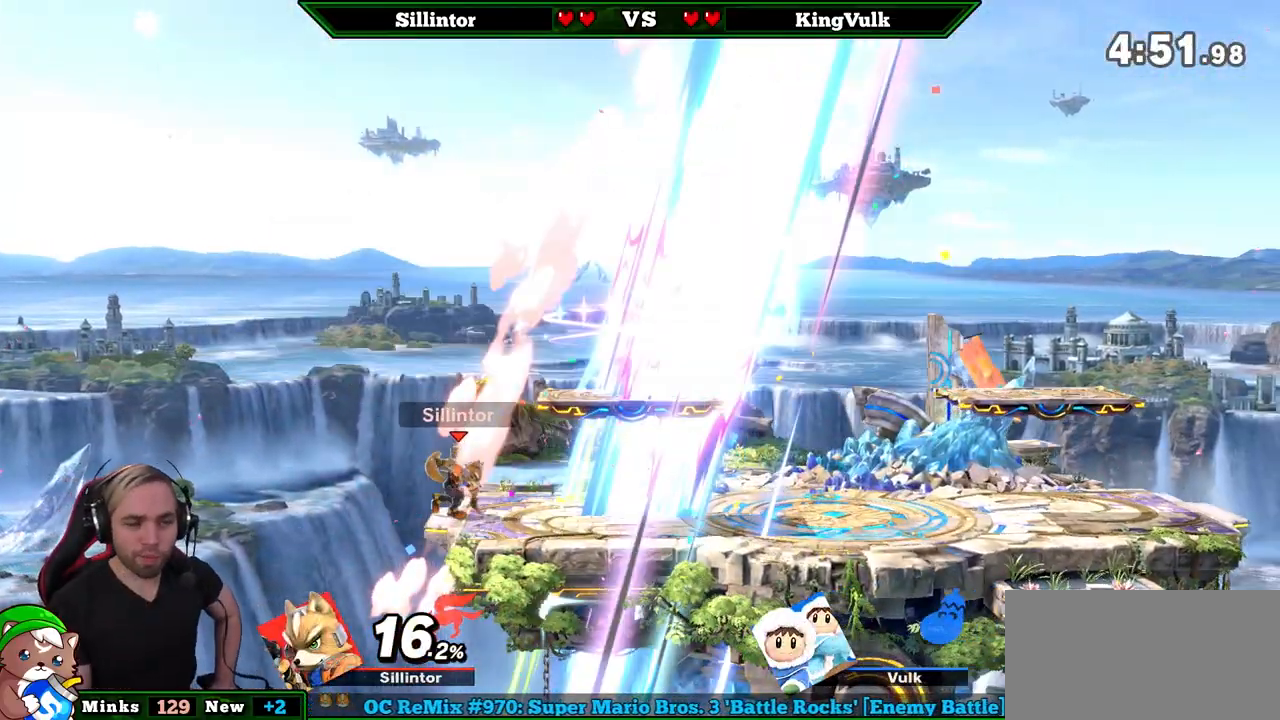
{"buttons": [], "left_stick": "center", "right_stick": "center", "events": []}
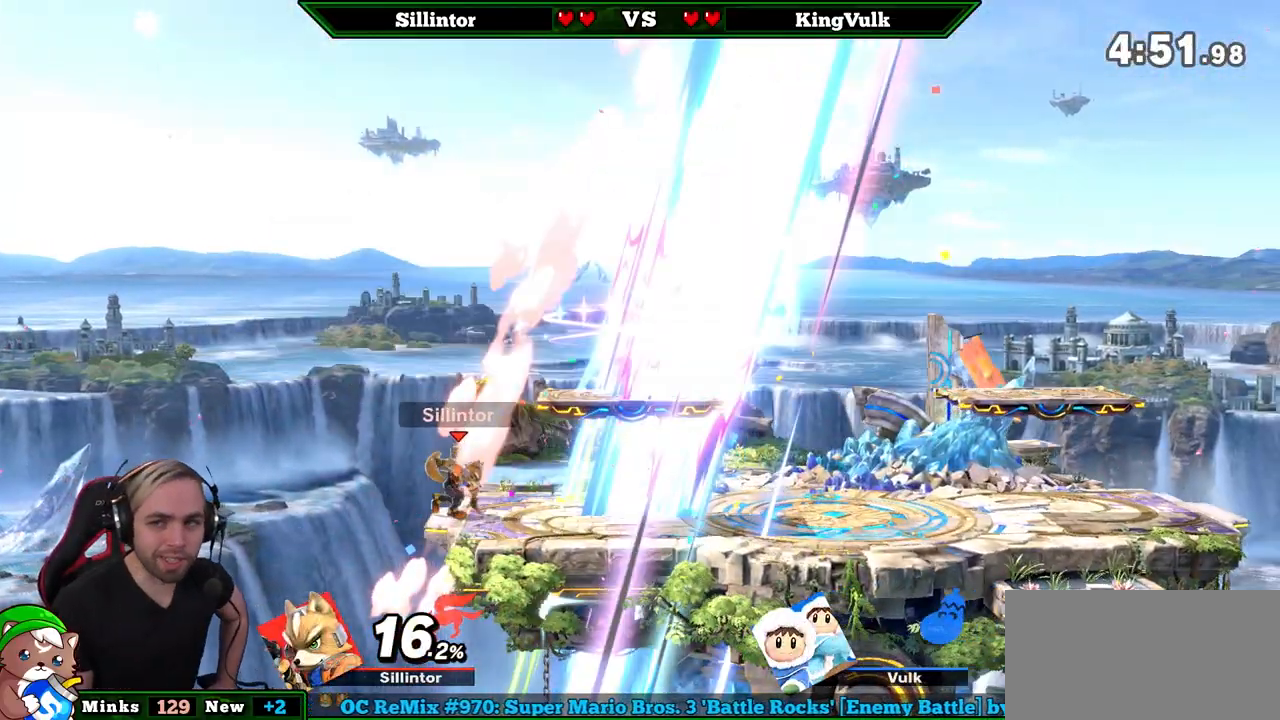
{"buttons": [], "left_stick": "center", "right_stick": "center", "events": []}
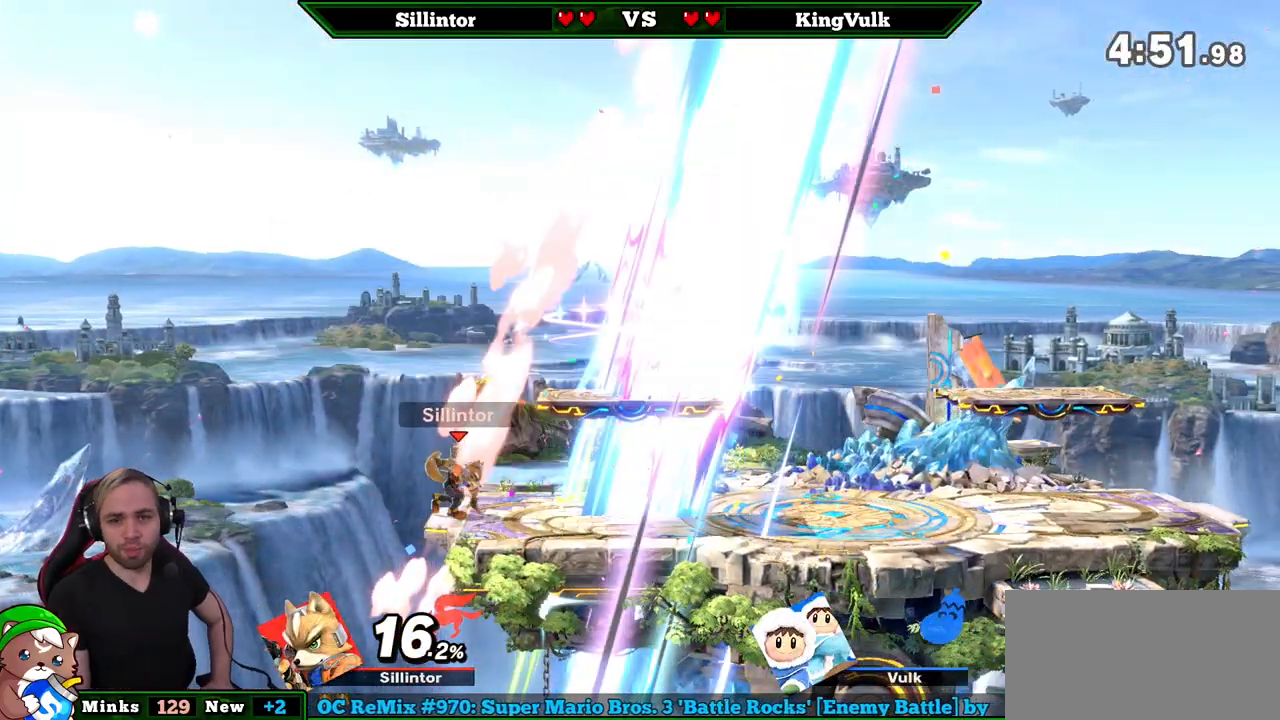
{"buttons": [], "left_stick": "center", "right_stick": "center", "events": []}
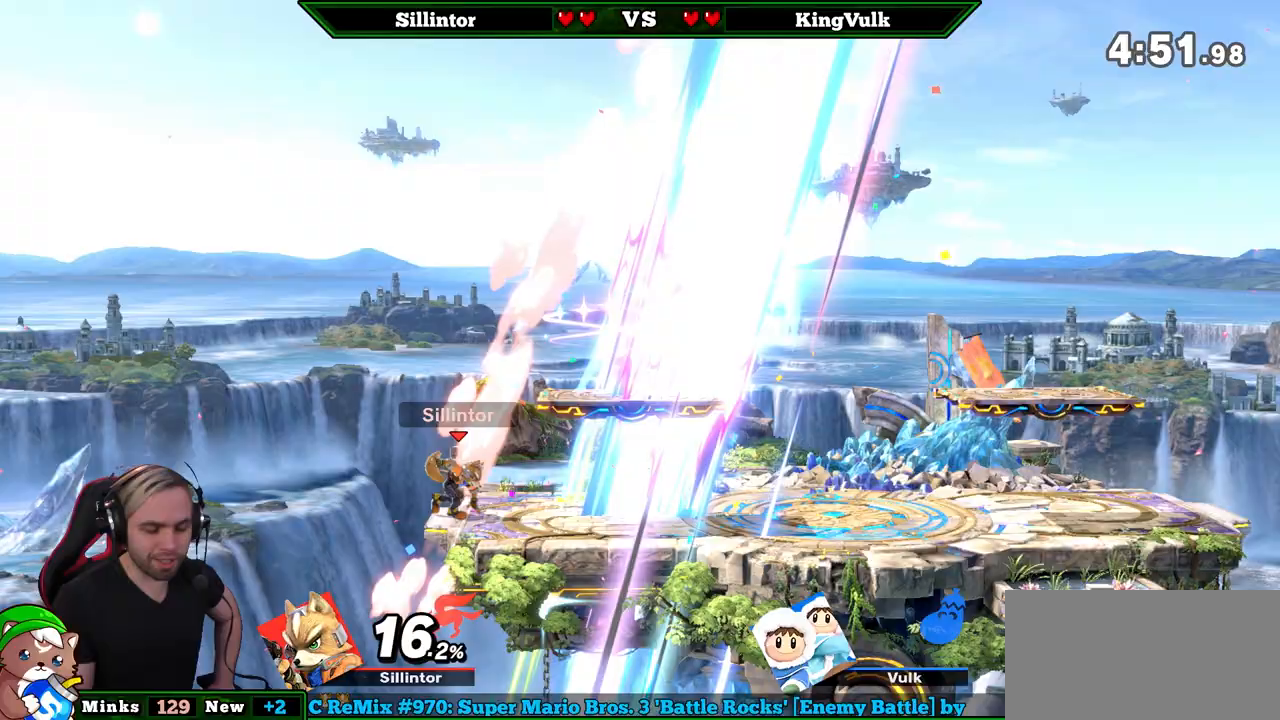
{"buttons": [], "left_stick": "center", "right_stick": "center", "events": []}
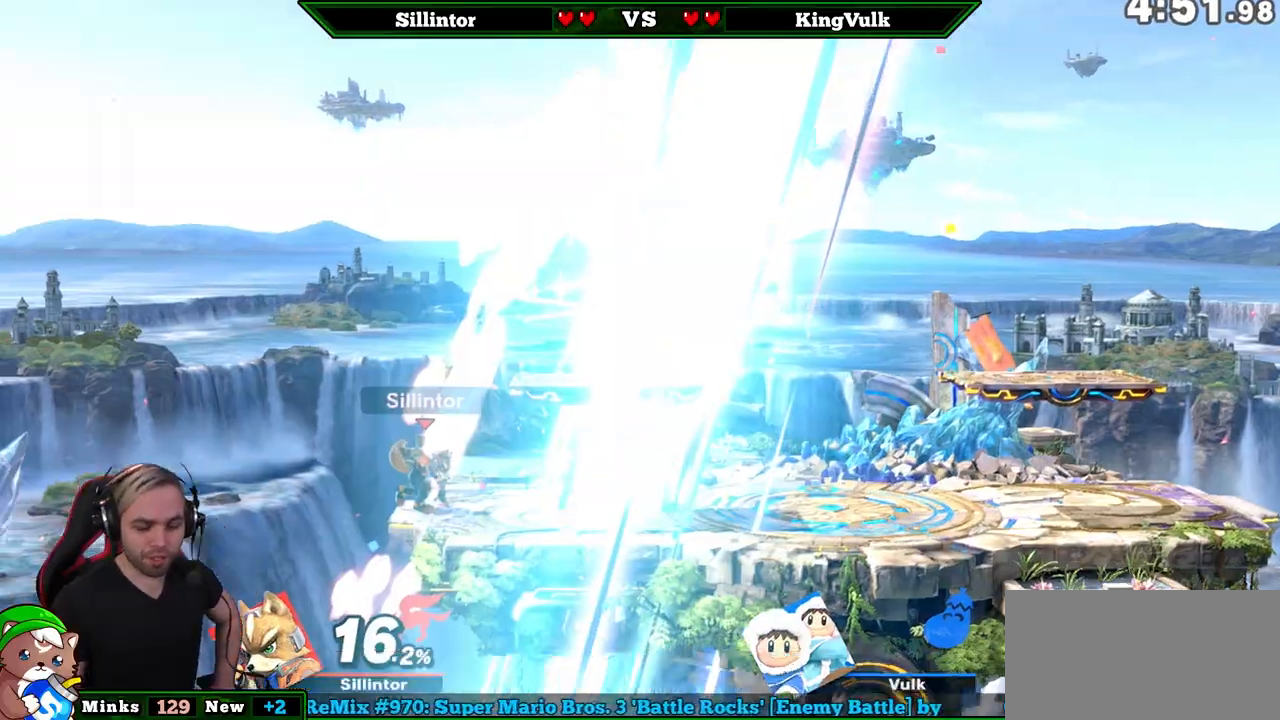
{"buttons": [], "left_stick": "right", "right_stick": "center", "events": [[317, "Y", "down"], [317, "left_stick", "right"], [433, "Y", "up"]]}
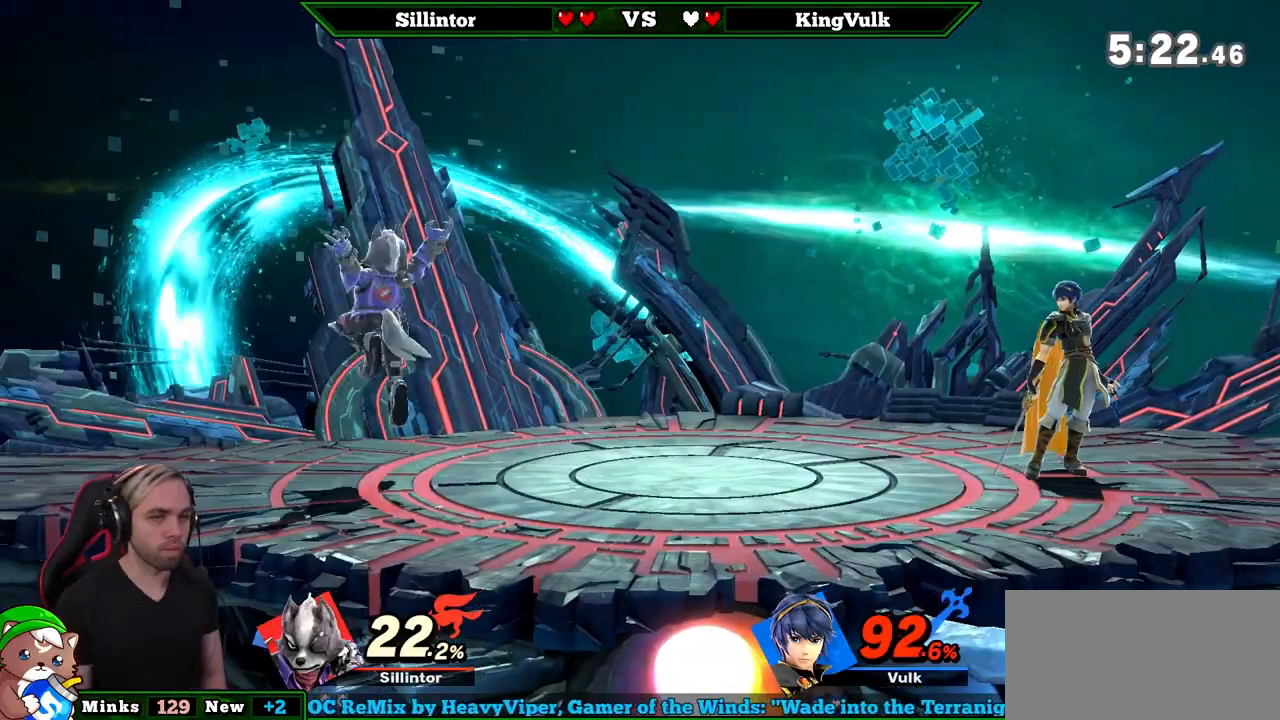
{"buttons": [], "left_stick": "center", "right_stick": "center", "events": [[50, "left_stick", "center"], [83, "right_stick", "right"], [150, "left_stick", "down"], [267, "right_stick", "center"], [367, "left_stick", "center"]]}
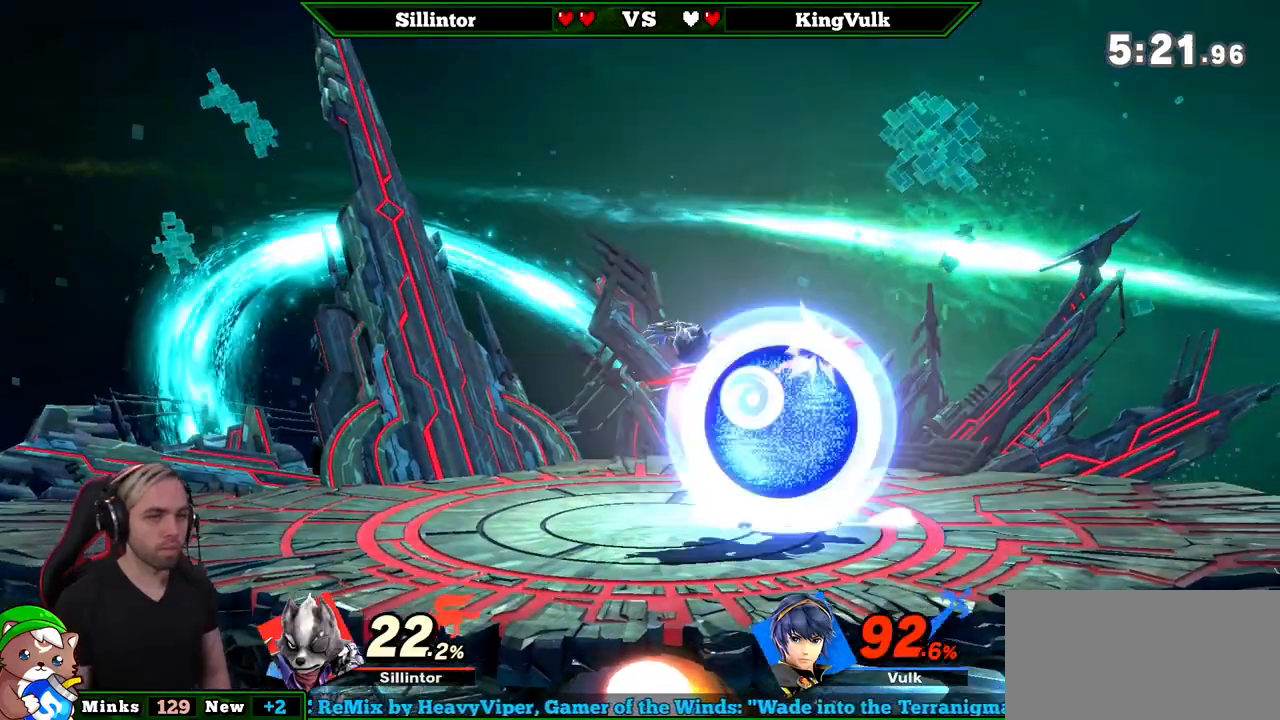
{"buttons": [], "left_stick": "center", "right_stick": "center", "events": [[33, "Y", "down"], [333, "Y", "up"]]}
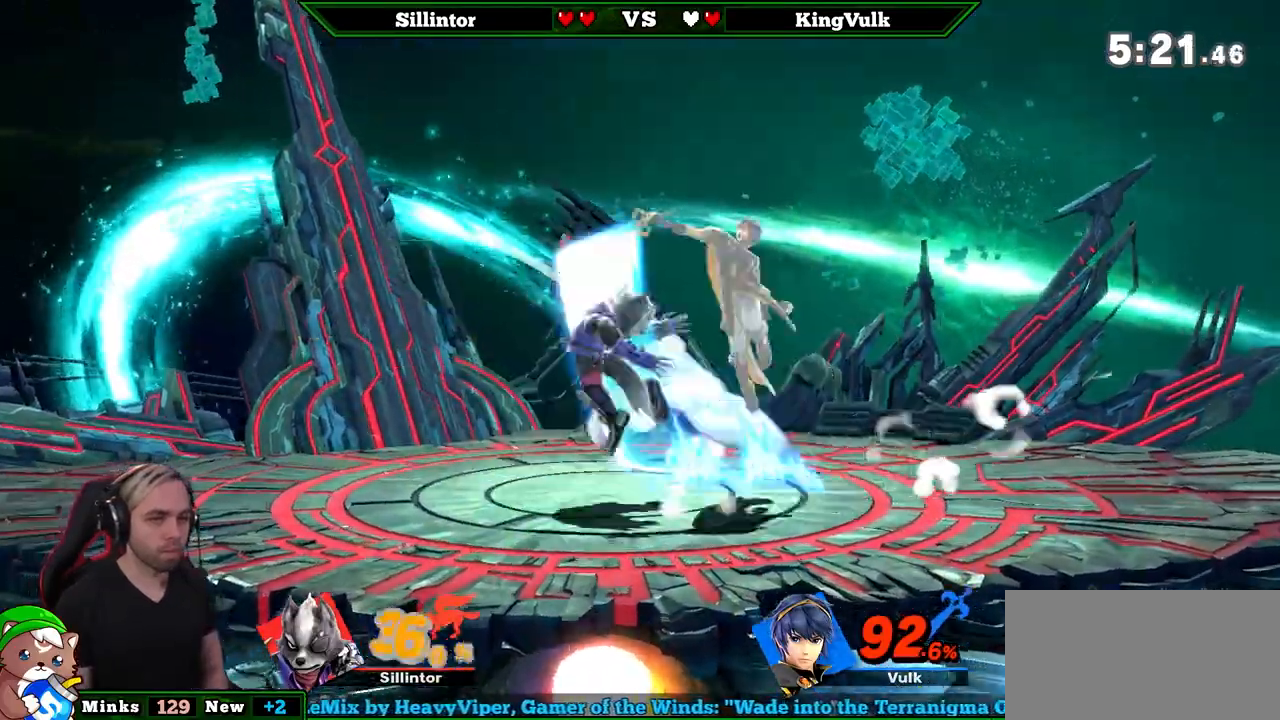
{"buttons": [], "left_stick": "center", "right_stick": "center", "events": [[333, "A", "down"], [467, "A", "up"]]}
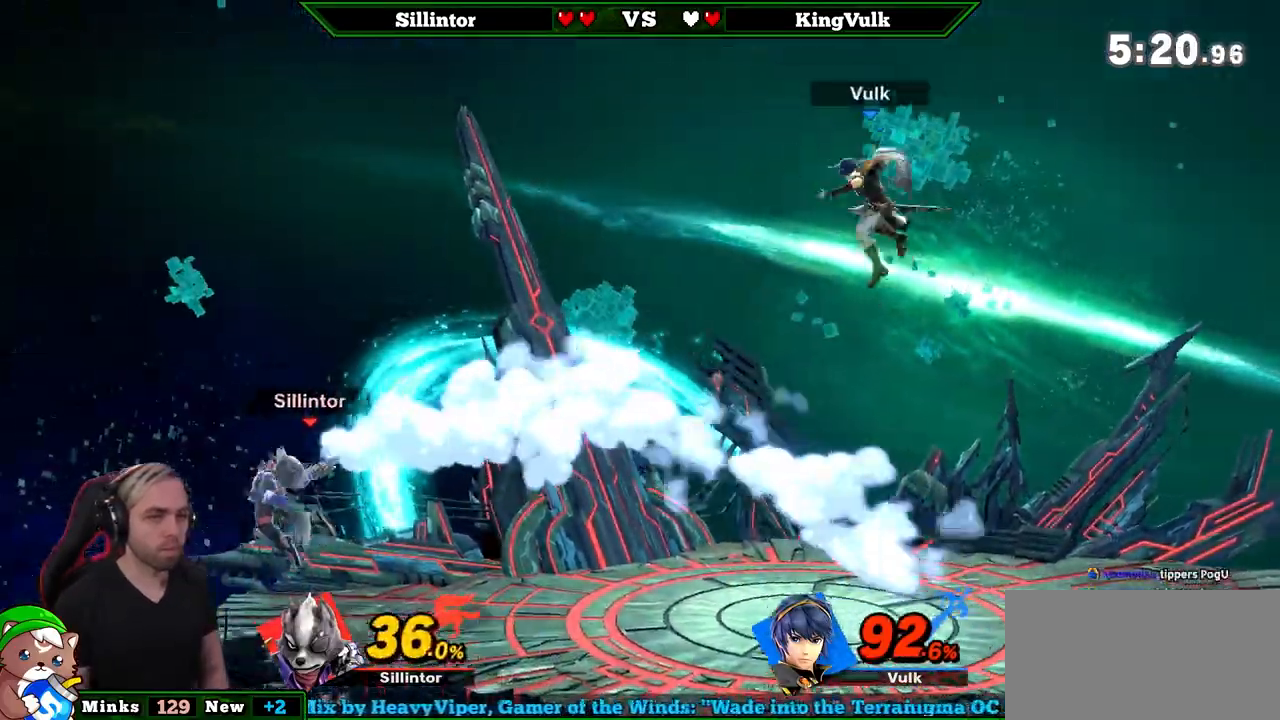
{"buttons": [], "left_stick": "center", "right_stick": "center", "events": [[283, "left_stick", "right"], [500, "left_stick", "center"]]}
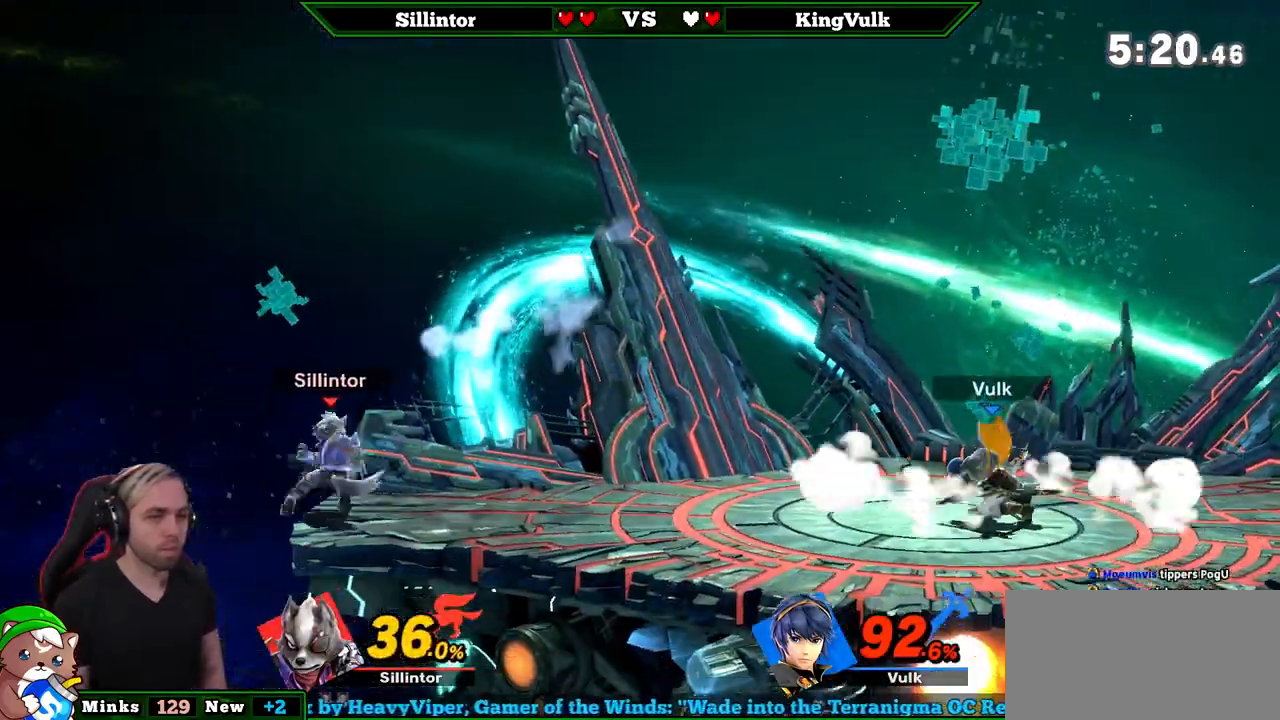
{"buttons": [], "left_stick": "right", "right_stick": "center", "events": [[117, "left_stick", "left"], [217, "left_stick", "center"], [250, "Y", "down"], [333, "Y", "up"], [367, "Y", "down"], [467, "left_stick", "right"], [483, "Y", "up"]]}
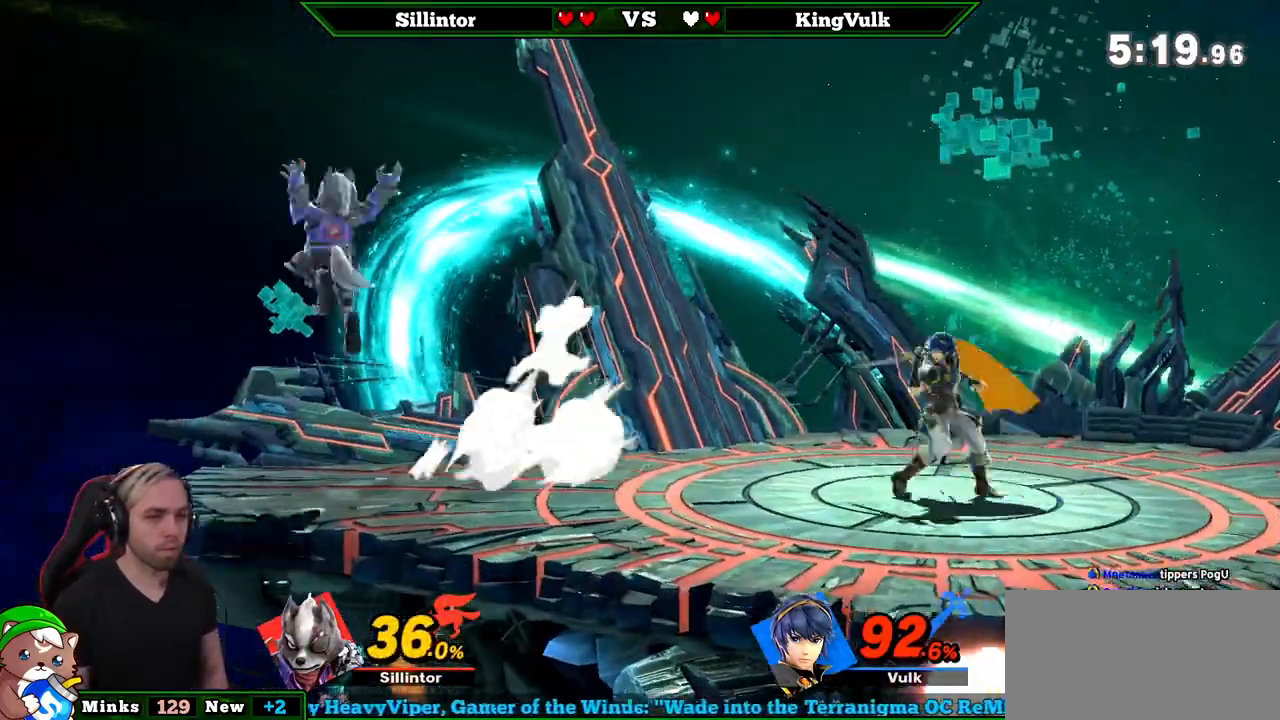
{"buttons": [], "left_stick": "down-left", "right_stick": "center", "events": [[267, "left_stick", "down-left"]]}